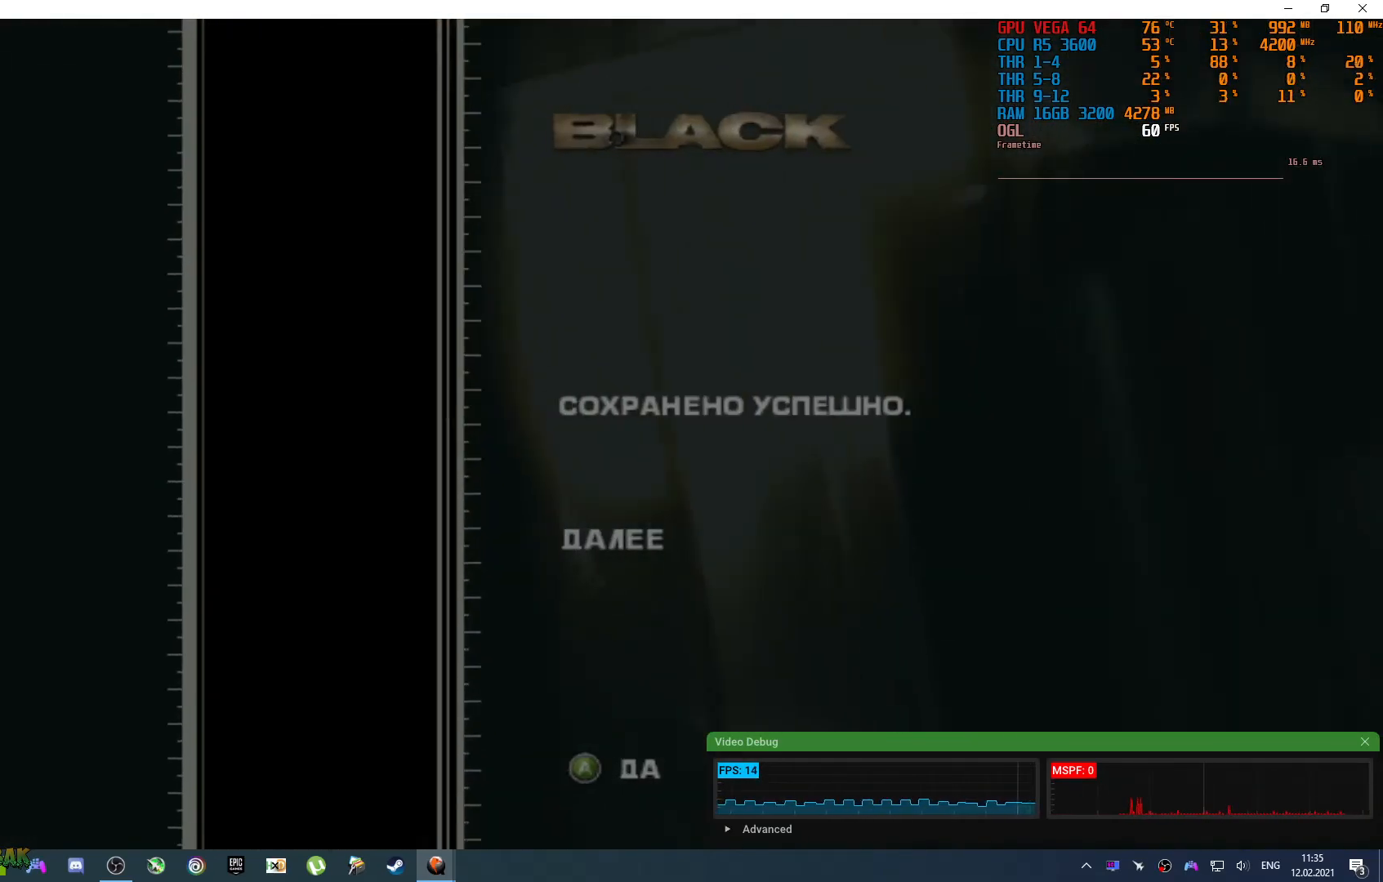
Gameplay with a controller (PlayStation layout); each line is a JSON object with the inputs held at the frame after it. "events" lists button and stick changes between this image and that frame as [ms after this image, input, new state], when the widget could be followed in between. Not read: L1 L2 R1 R2.
{"buttons": [], "left_stick": "center", "right_stick": "center", "events": [[233, "CROSS", "down"], [317, "CROSS", "up"]]}
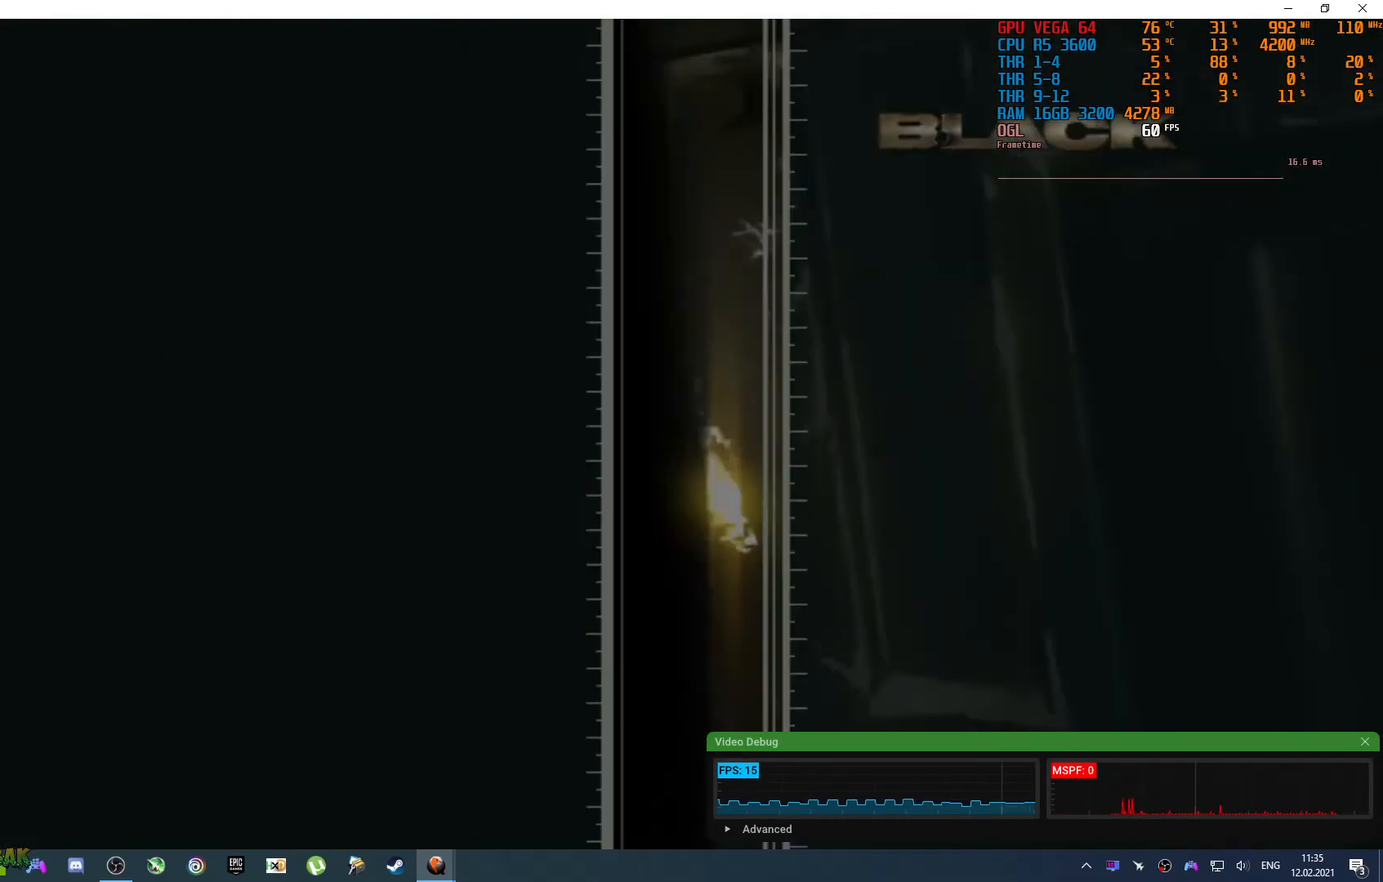
{"buttons": [], "left_stick": "center", "right_stick": "center", "events": []}
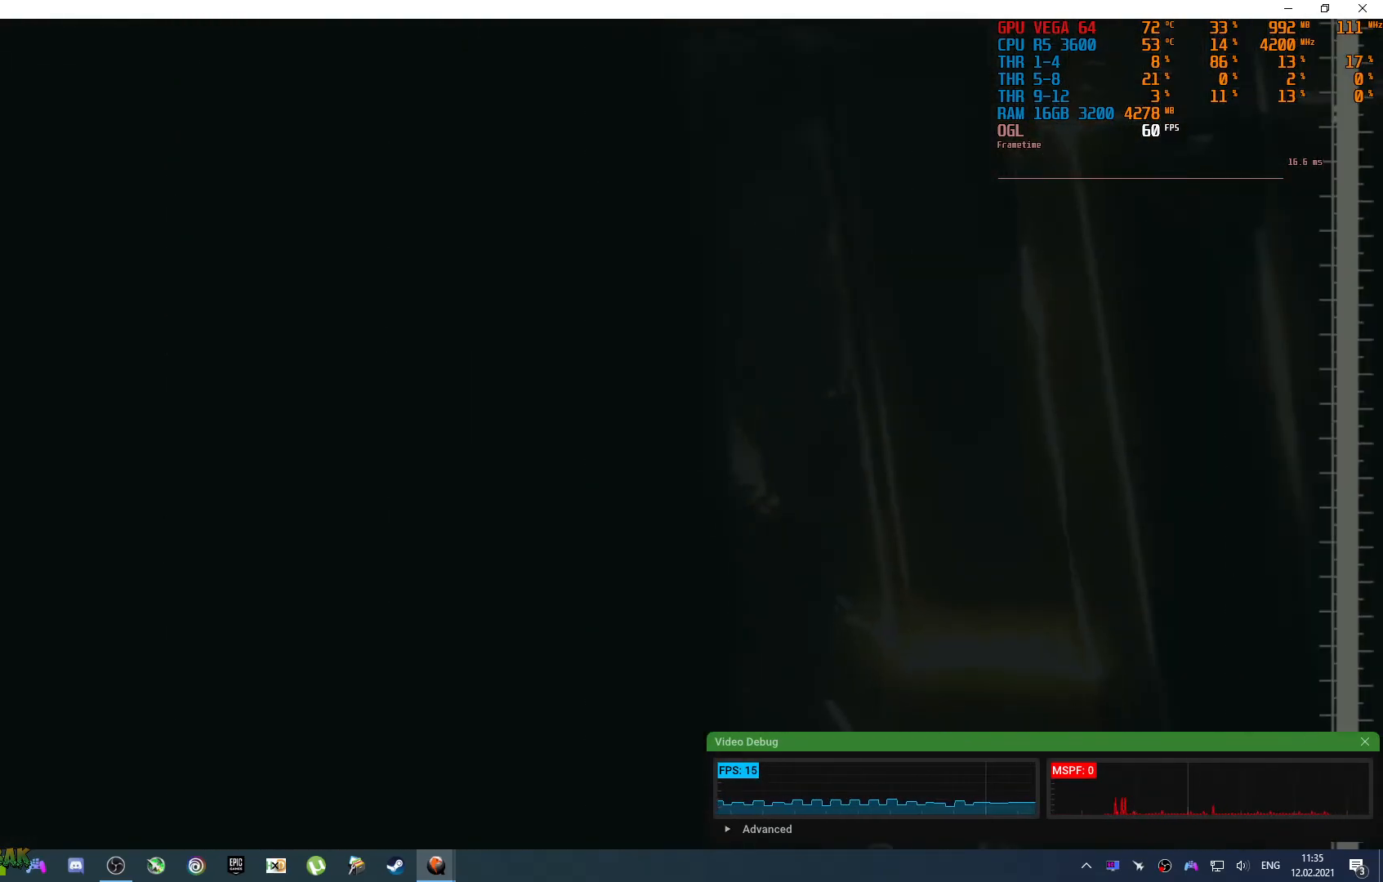
{"buttons": [], "left_stick": "center", "right_stick": "center", "events": []}
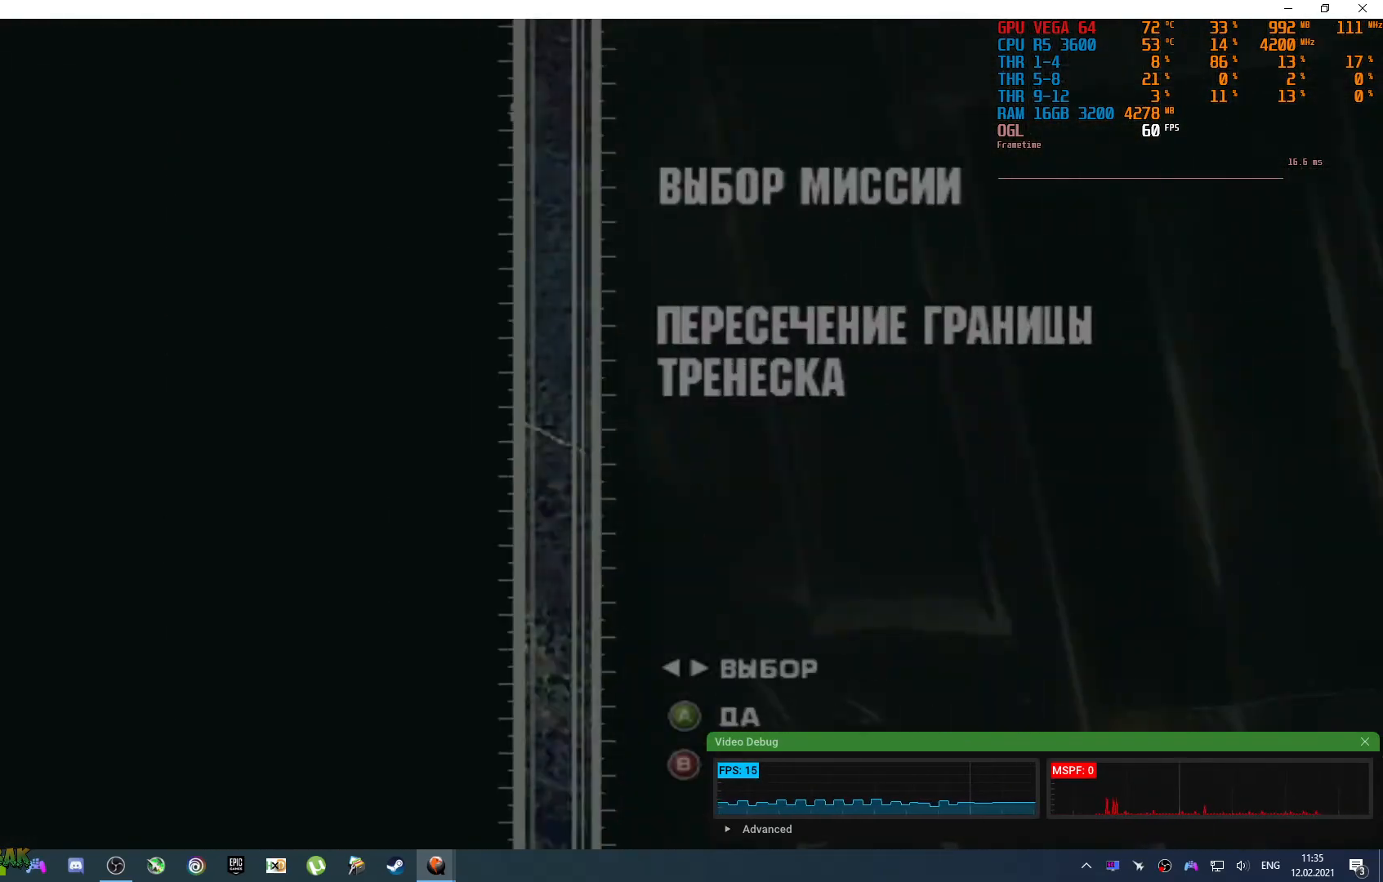
{"buttons": [], "left_stick": "center", "right_stick": "center", "events": []}
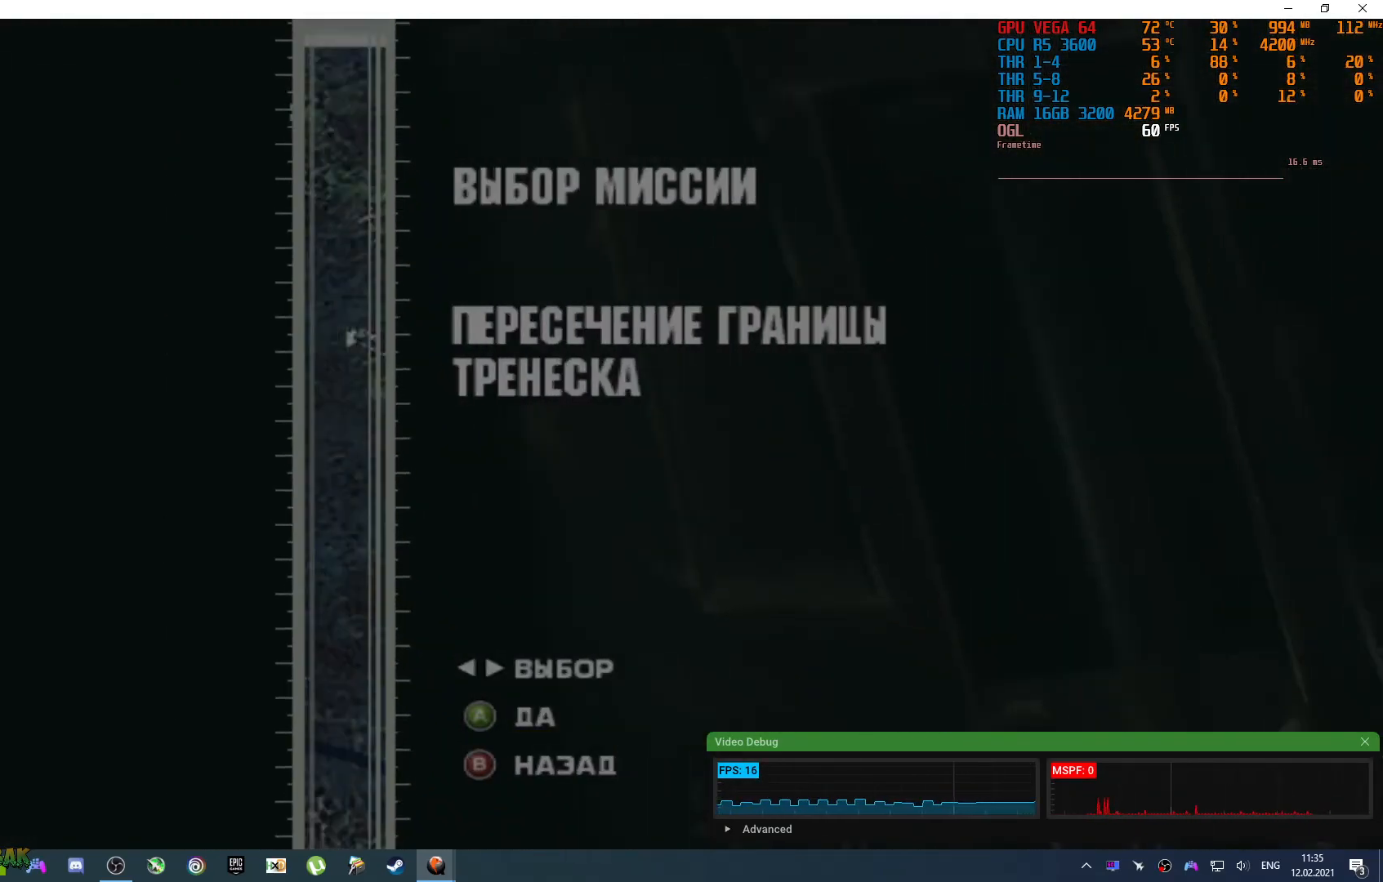
{"buttons": ["CIRCLE"], "left_stick": "center", "right_stick": "center", "events": [[417, "CIRCLE", "down"]]}
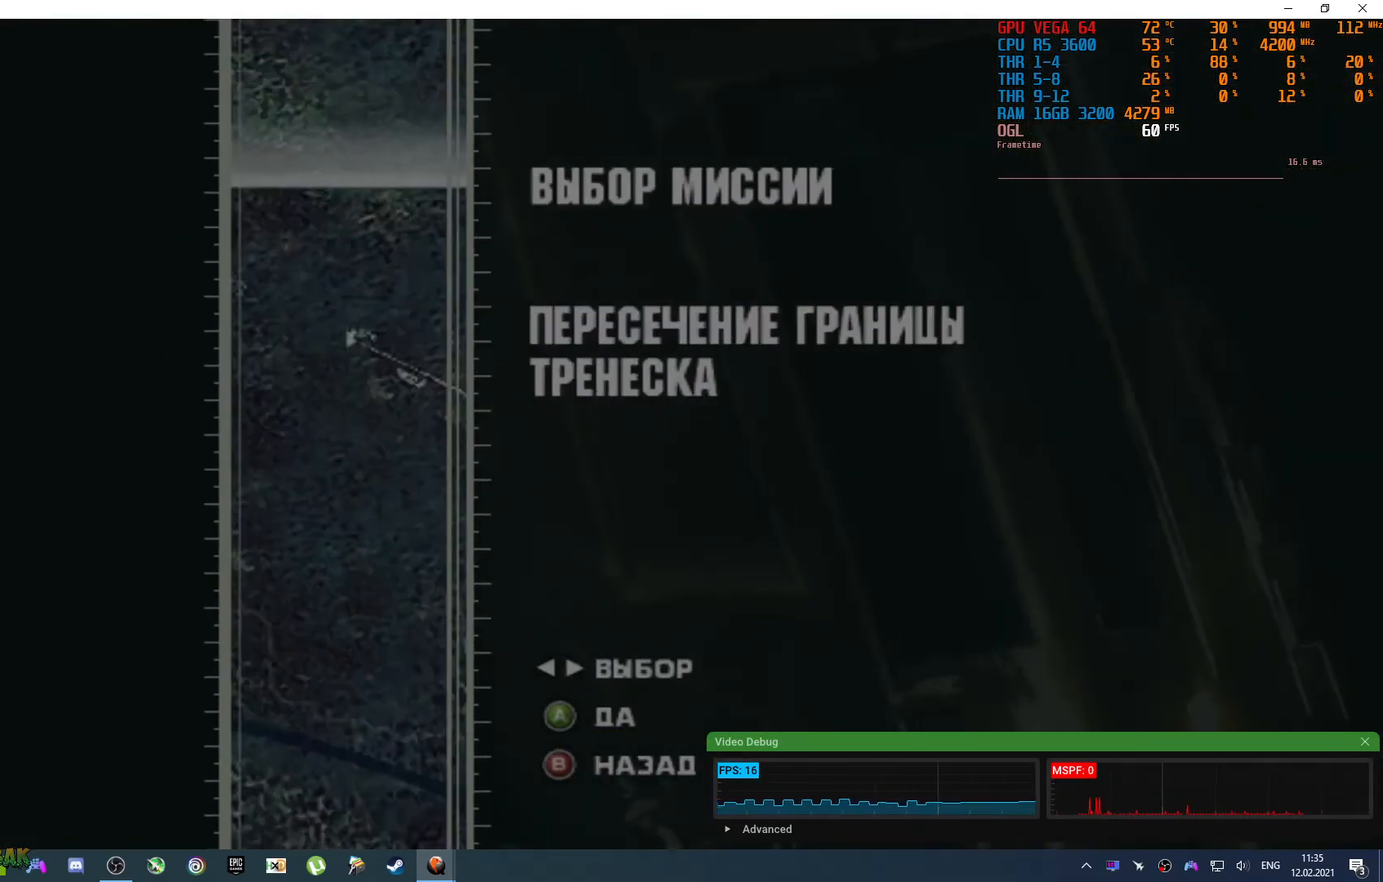
{"buttons": [], "left_stick": "center", "right_stick": "center", "events": [[33, "CIRCLE", "up"]]}
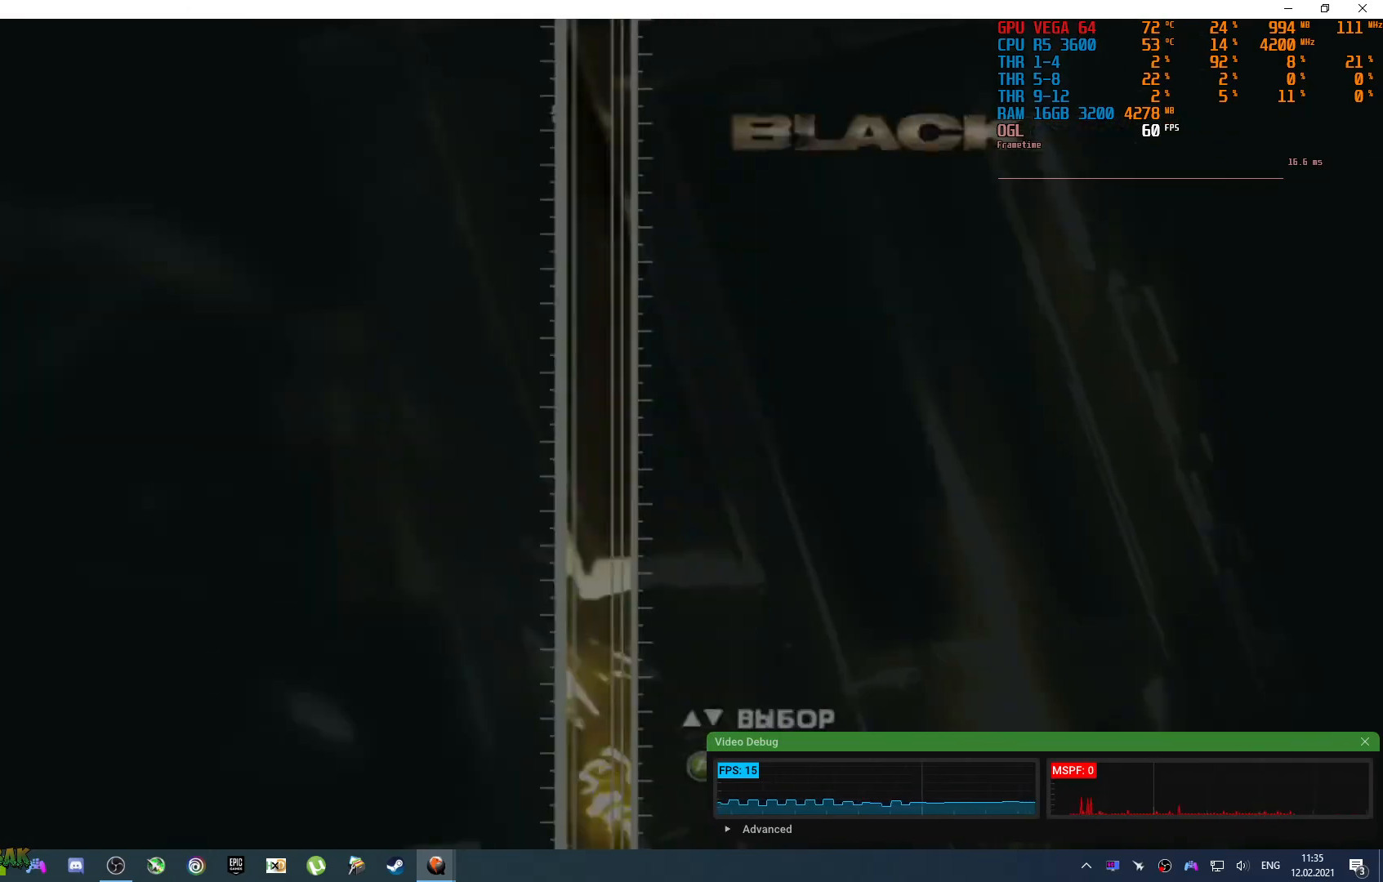
{"buttons": [], "left_stick": "center", "right_stick": "center", "events": []}
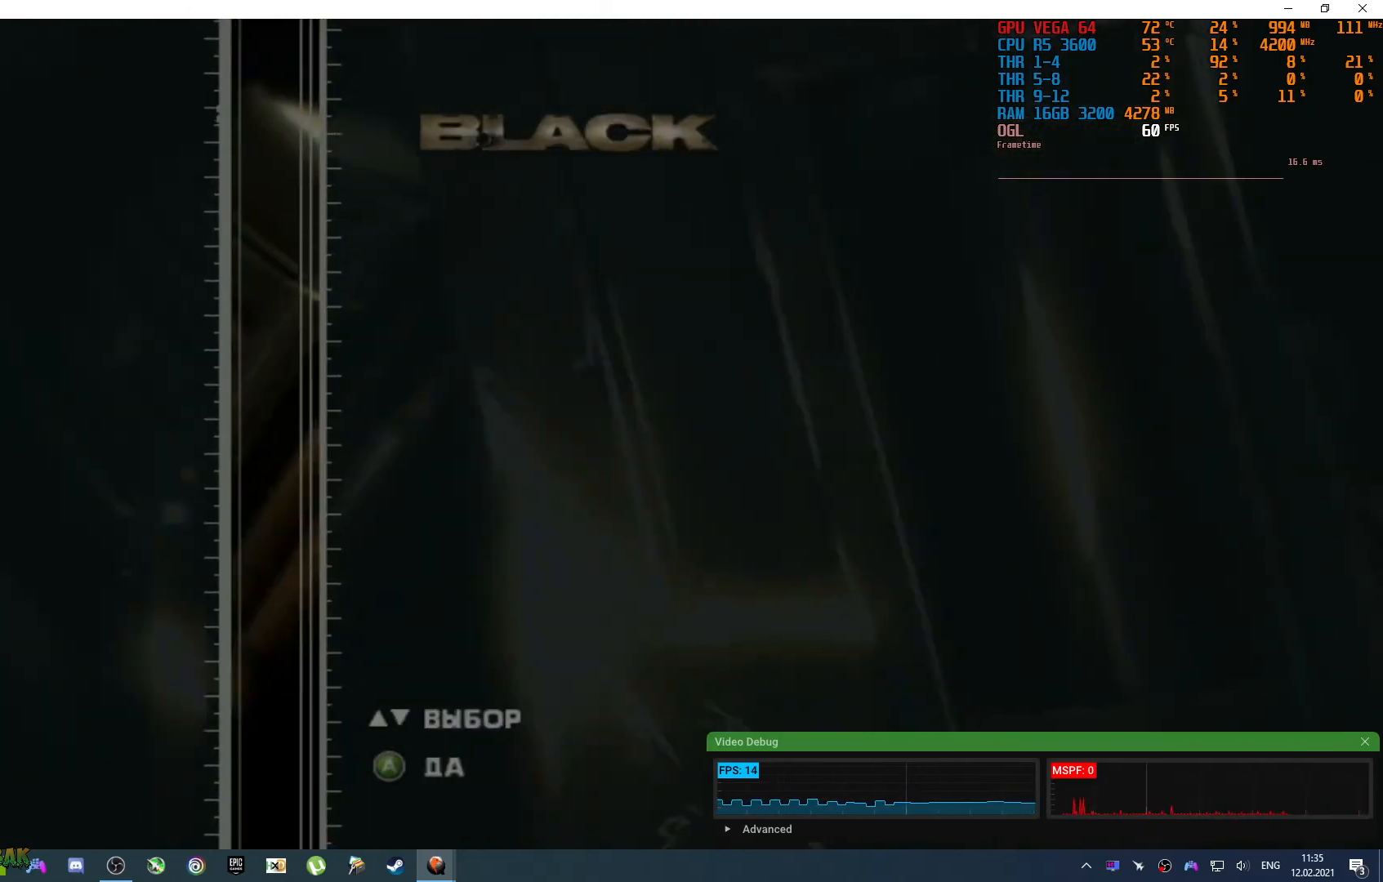
{"buttons": [], "left_stick": "center", "right_stick": "center", "events": []}
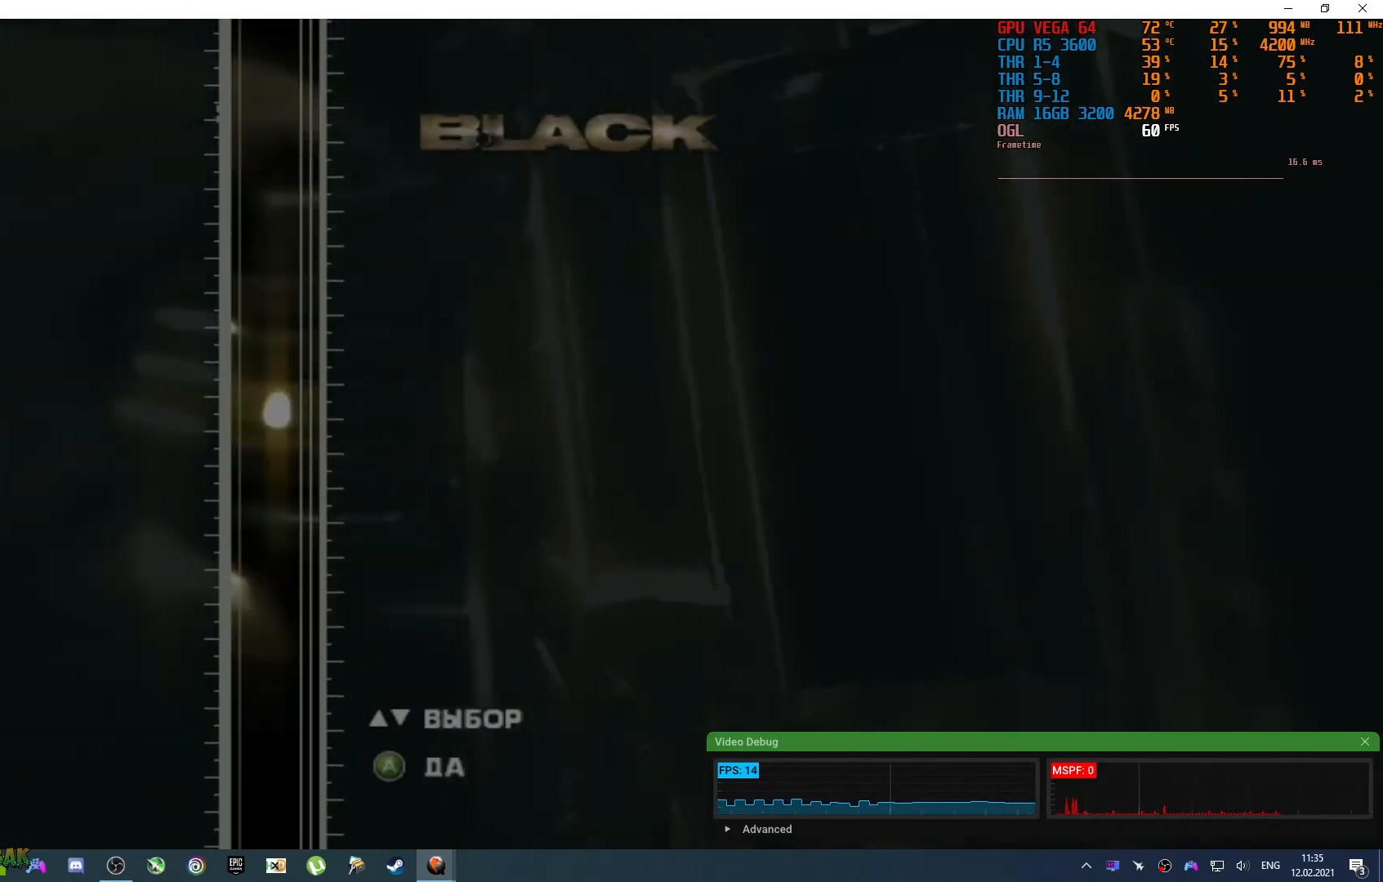
{"buttons": [], "left_stick": "center", "right_stick": "center", "events": []}
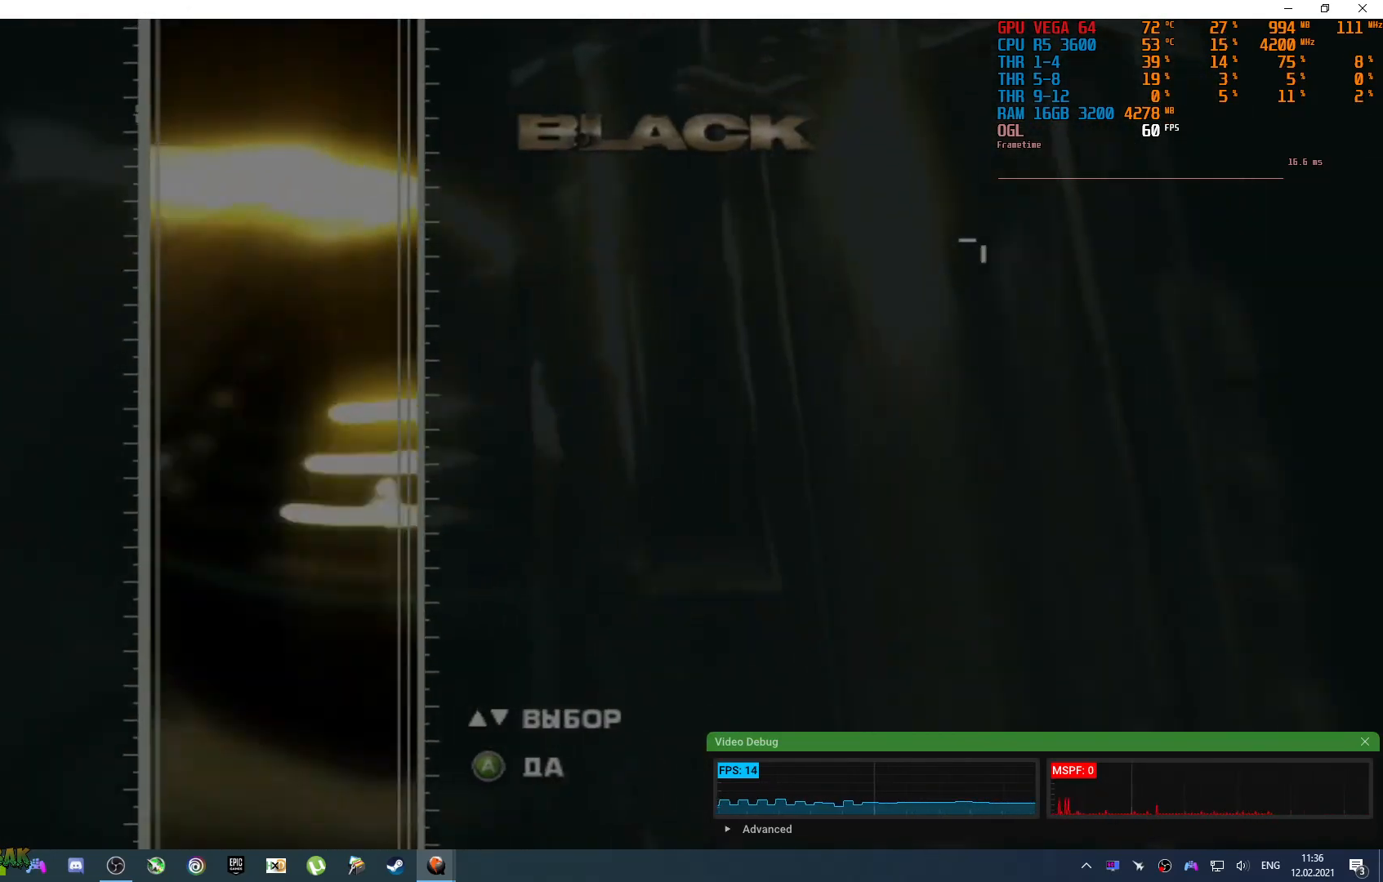
{"buttons": [], "left_stick": "center", "right_stick": "center", "events": []}
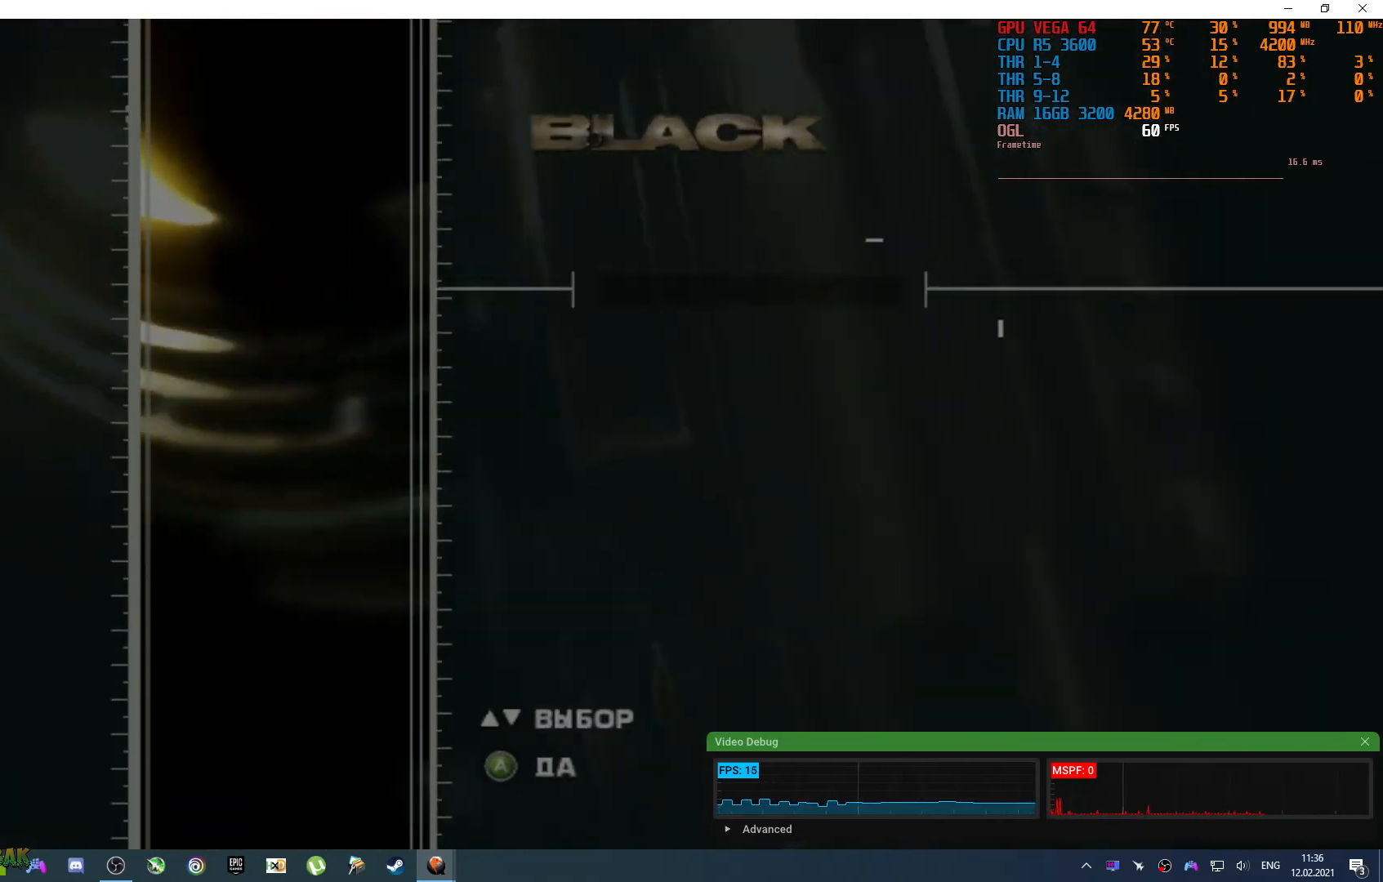
{"buttons": [], "left_stick": "center", "right_stick": "center", "events": []}
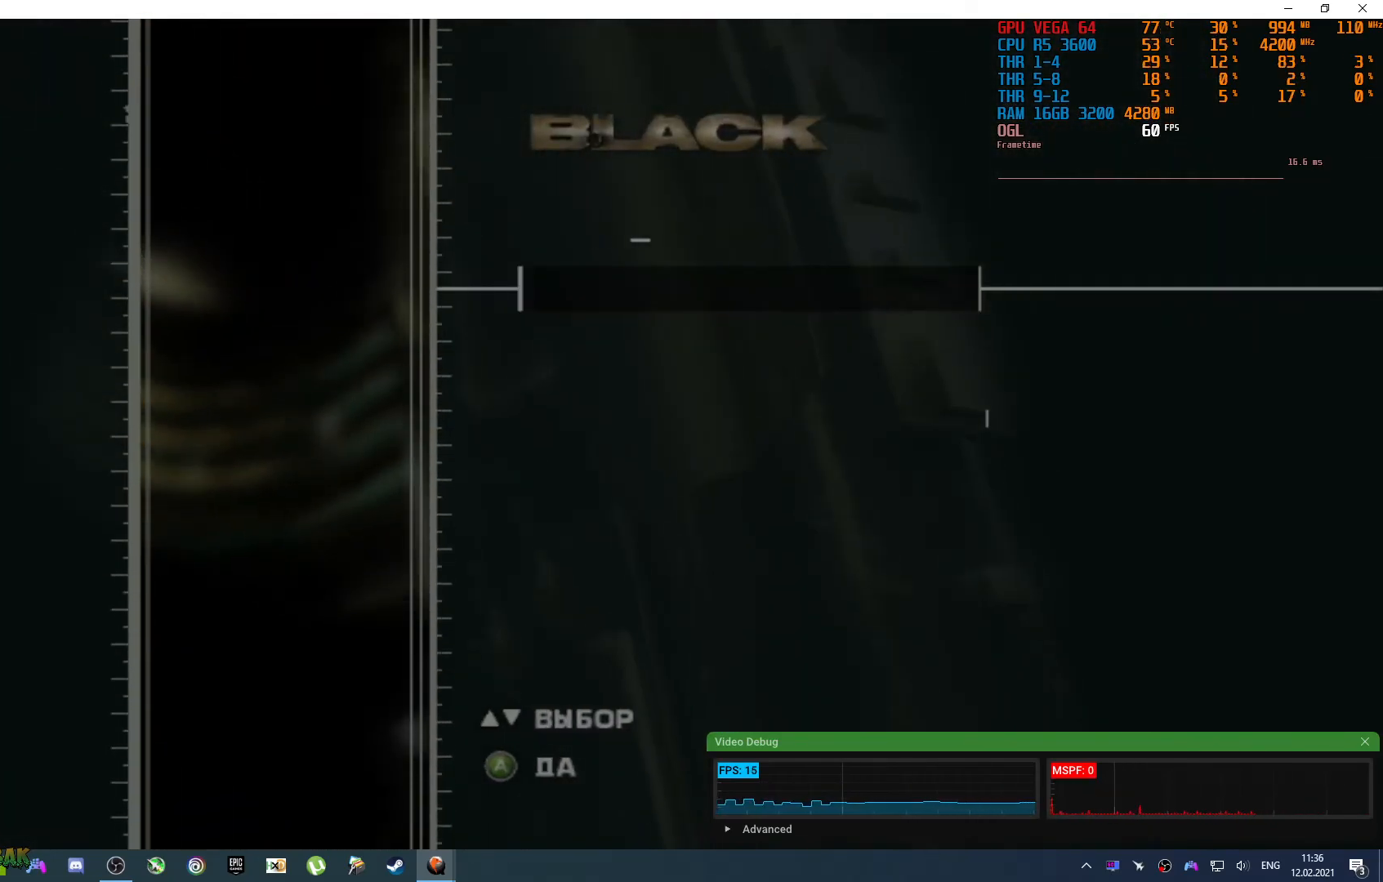
{"buttons": ["DPAD_DOWN"], "left_stick": "center", "right_stick": "center", "events": [[450, "DPAD_DOWN", "down"]]}
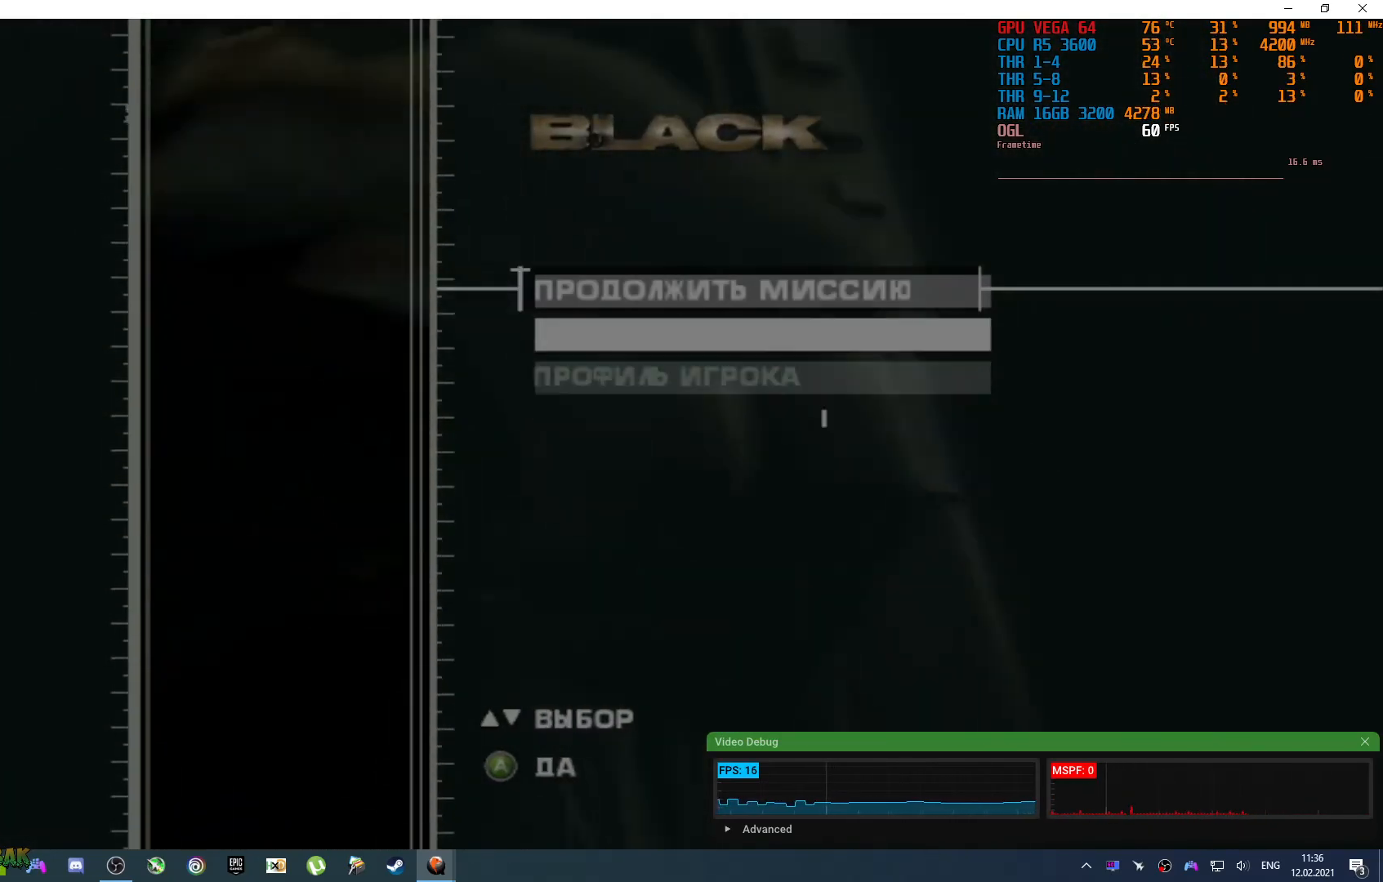
{"buttons": [], "left_stick": "center", "right_stick": "center", "events": [[83, "DPAD_DOWN", "up"]]}
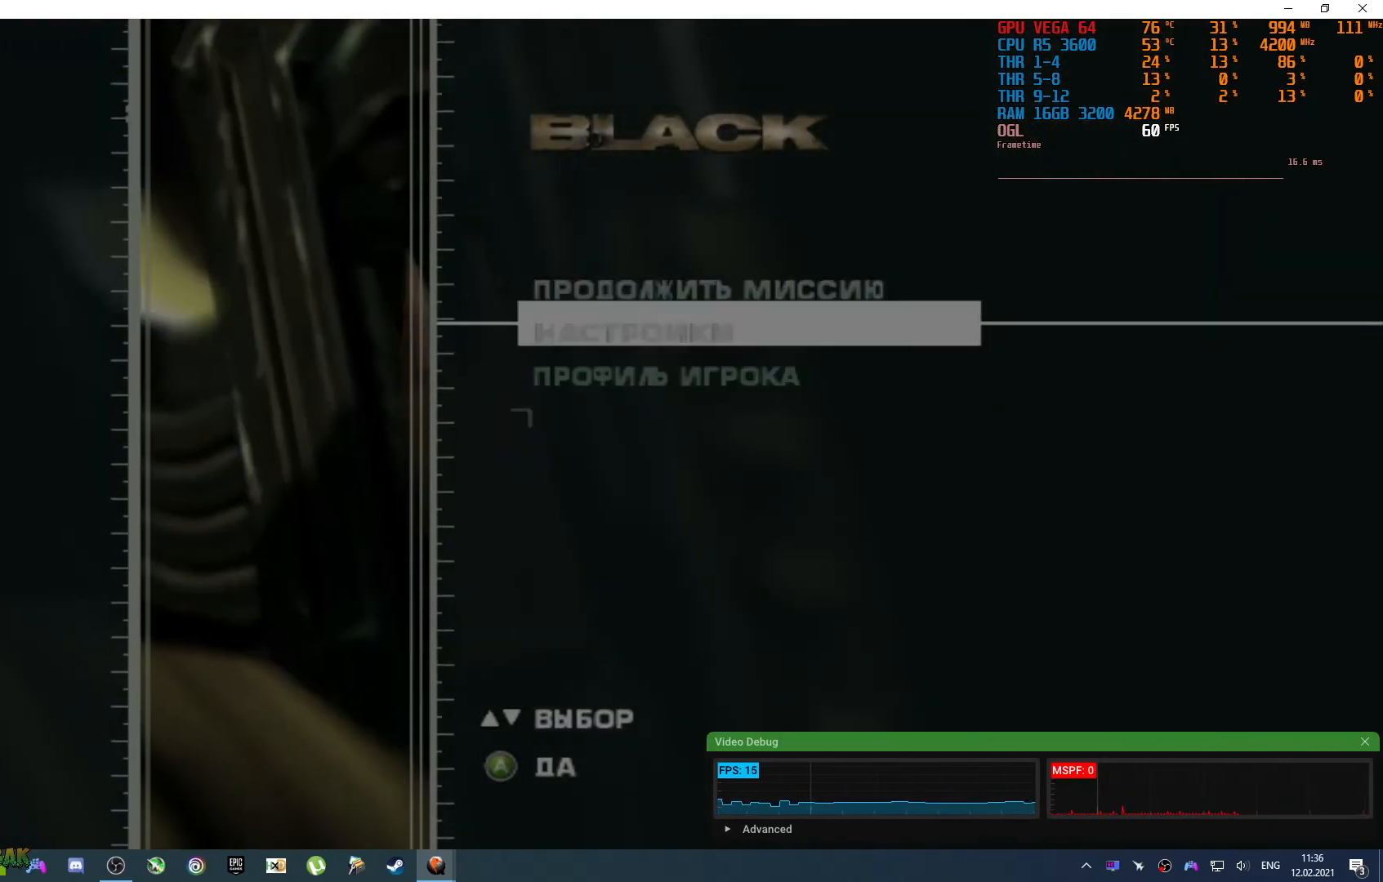
{"buttons": [], "left_stick": "center", "right_stick": "center", "events": [[150, "CROSS", "down"], [267, "CROSS", "up"]]}
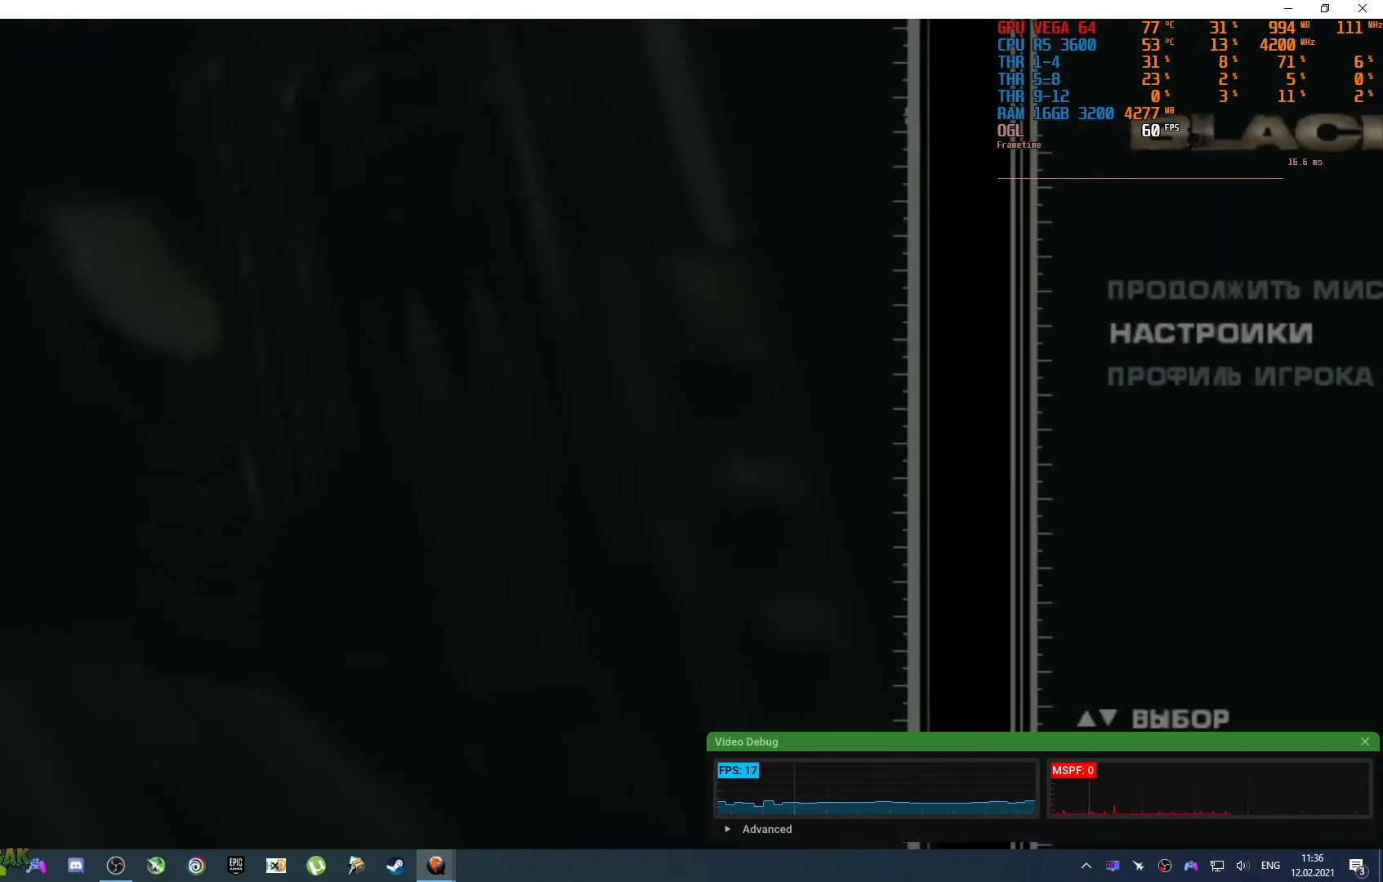
{"buttons": [], "left_stick": "center", "right_stick": "center", "events": []}
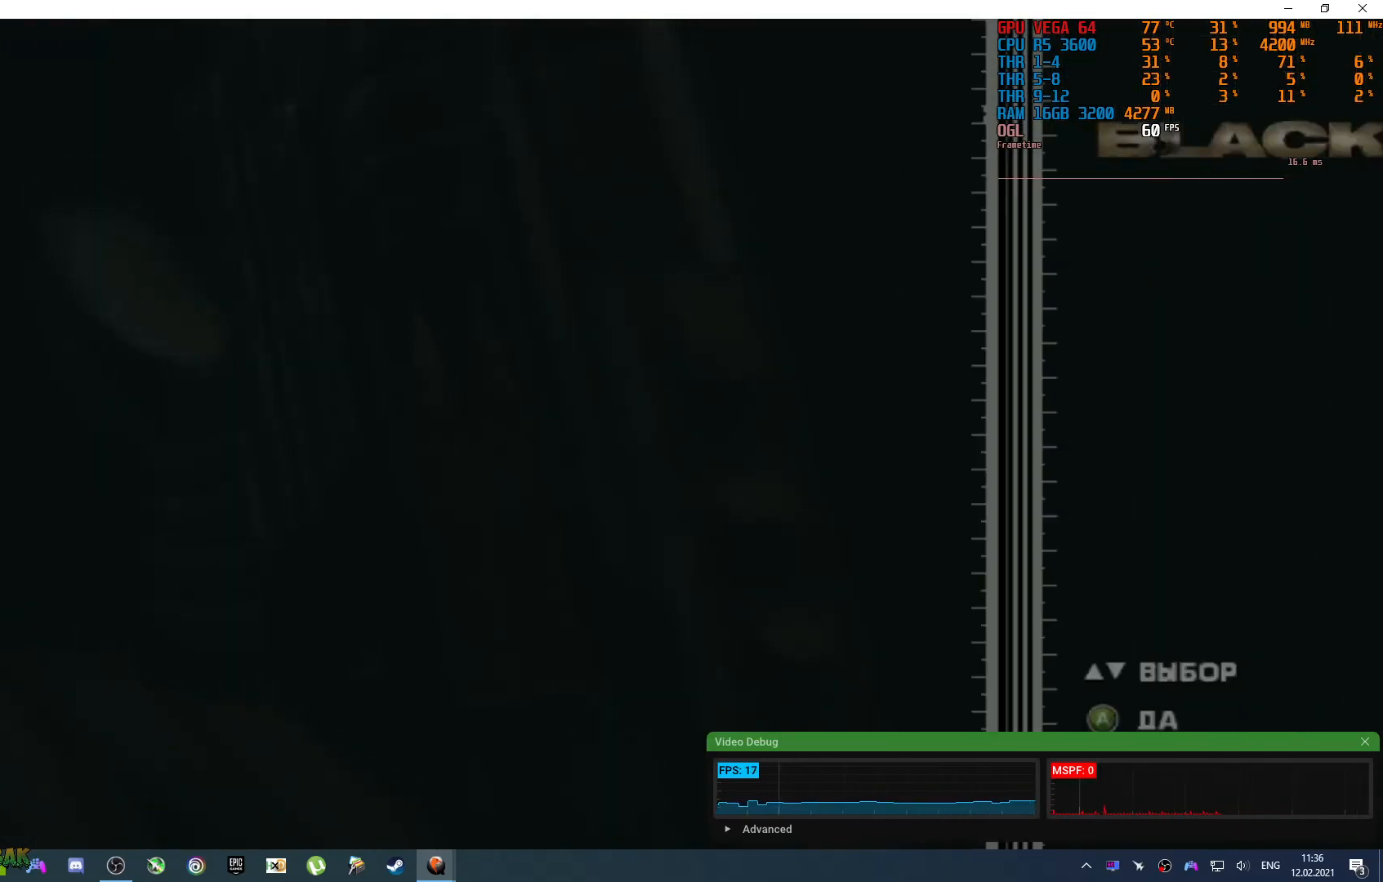
{"buttons": [], "left_stick": "center", "right_stick": "center", "events": []}
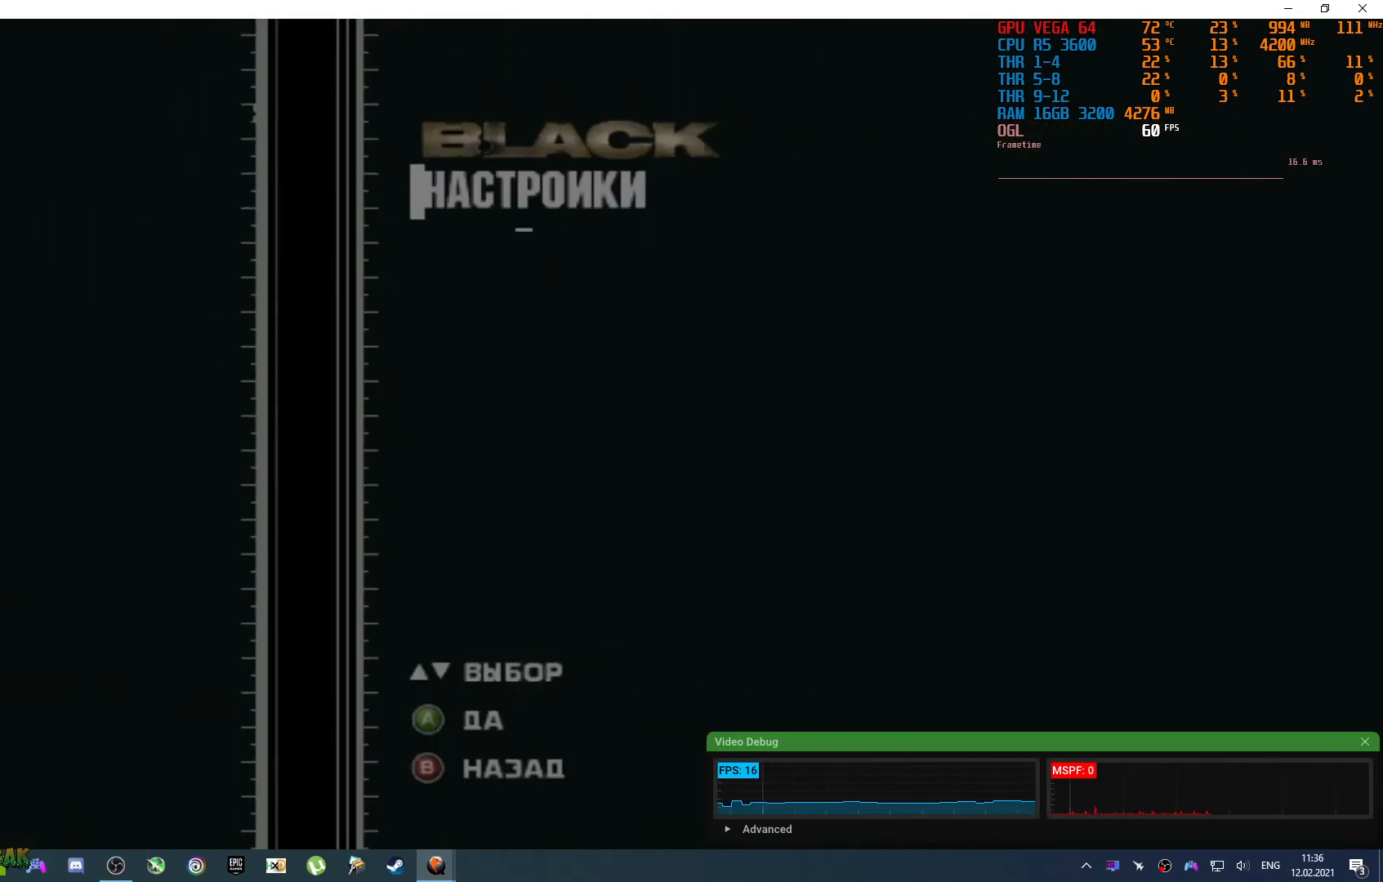
{"buttons": [], "left_stick": "center", "right_stick": "center", "events": []}
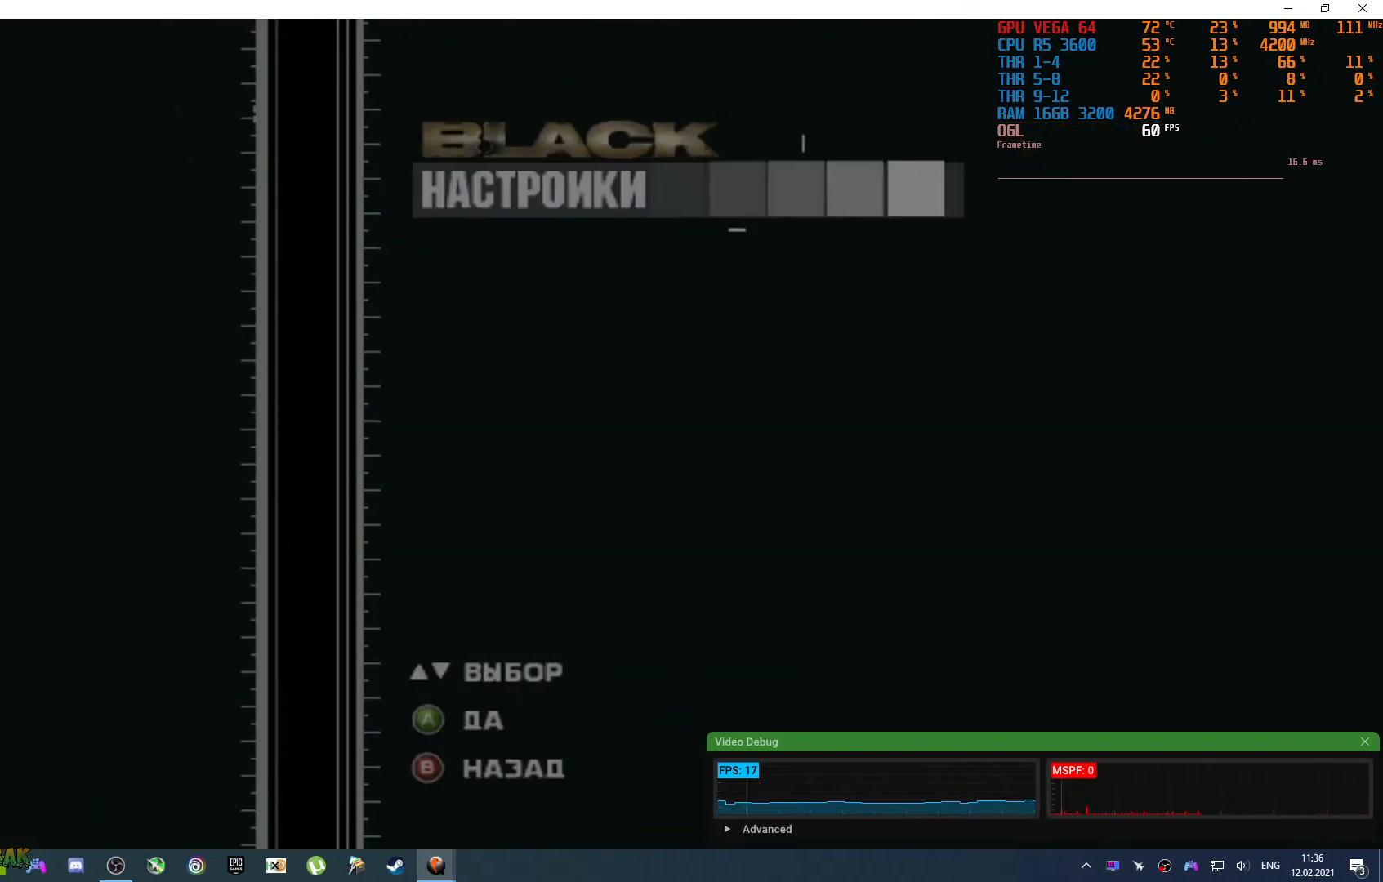
{"buttons": [], "left_stick": "center", "right_stick": "center", "events": []}
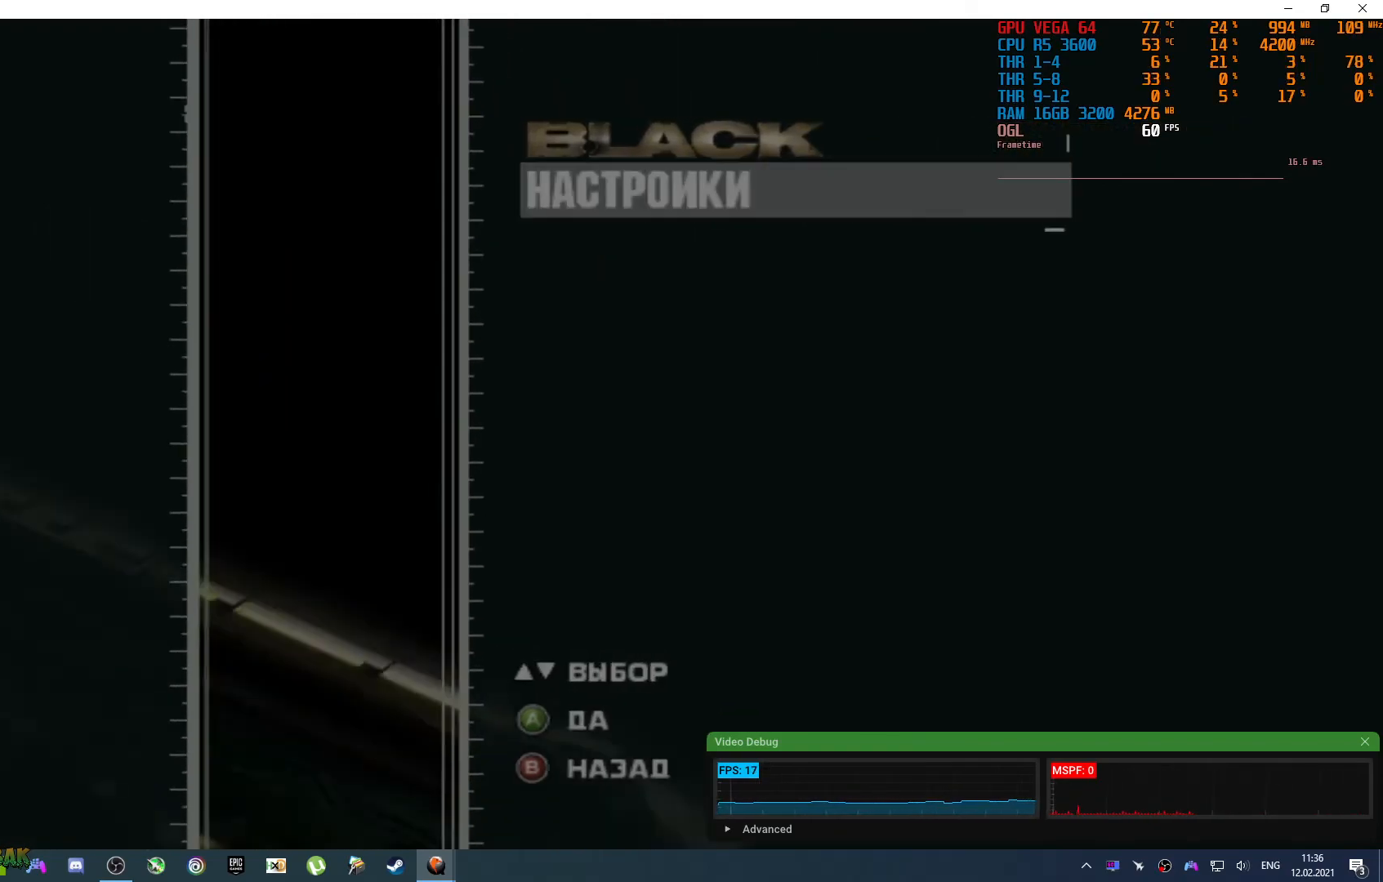
{"buttons": [], "left_stick": "center", "right_stick": "center", "events": []}
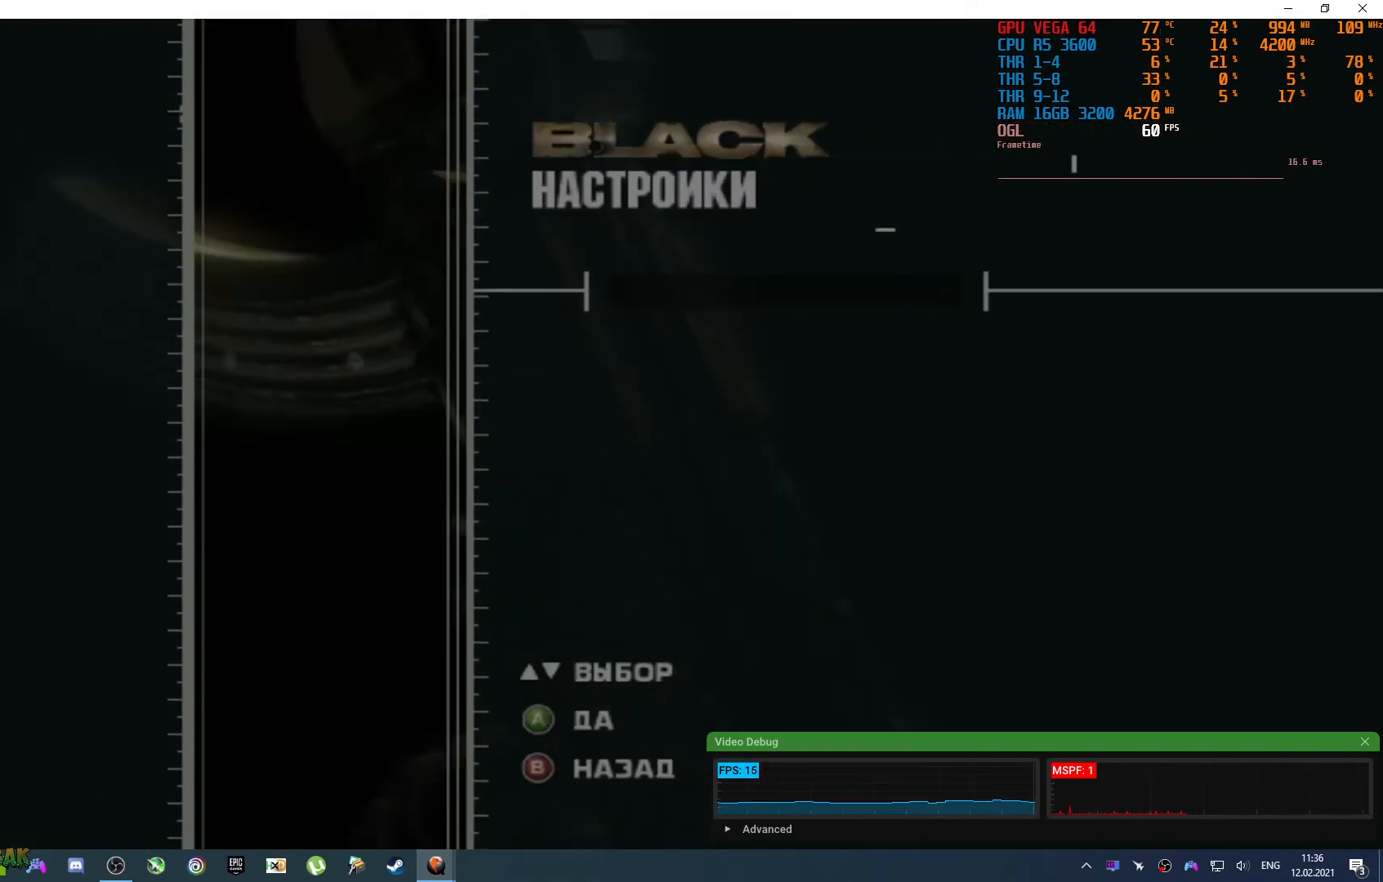
{"buttons": [], "left_stick": "center", "right_stick": "center", "events": []}
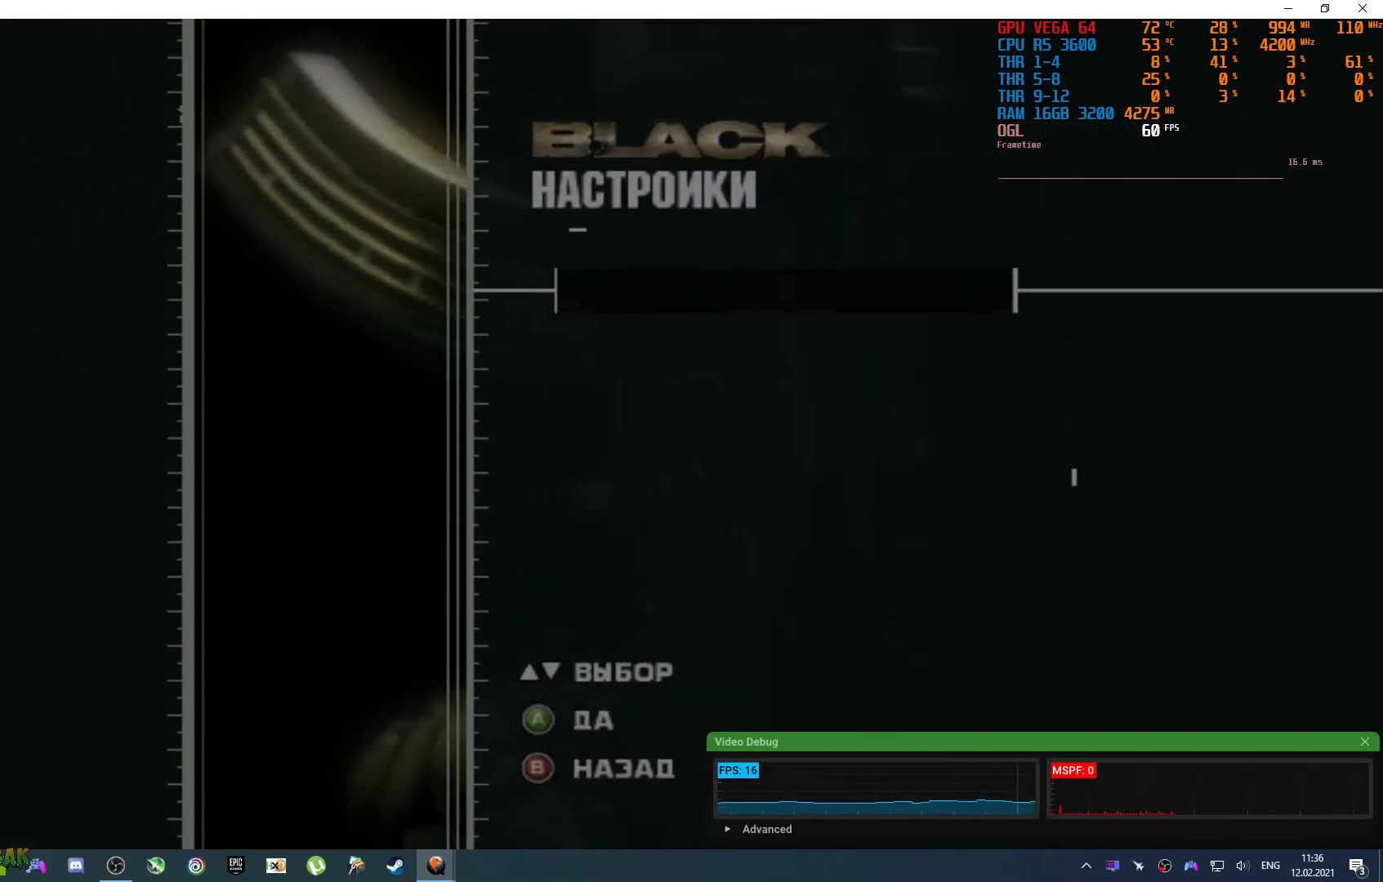
{"buttons": [], "left_stick": "center", "right_stick": "center", "events": []}
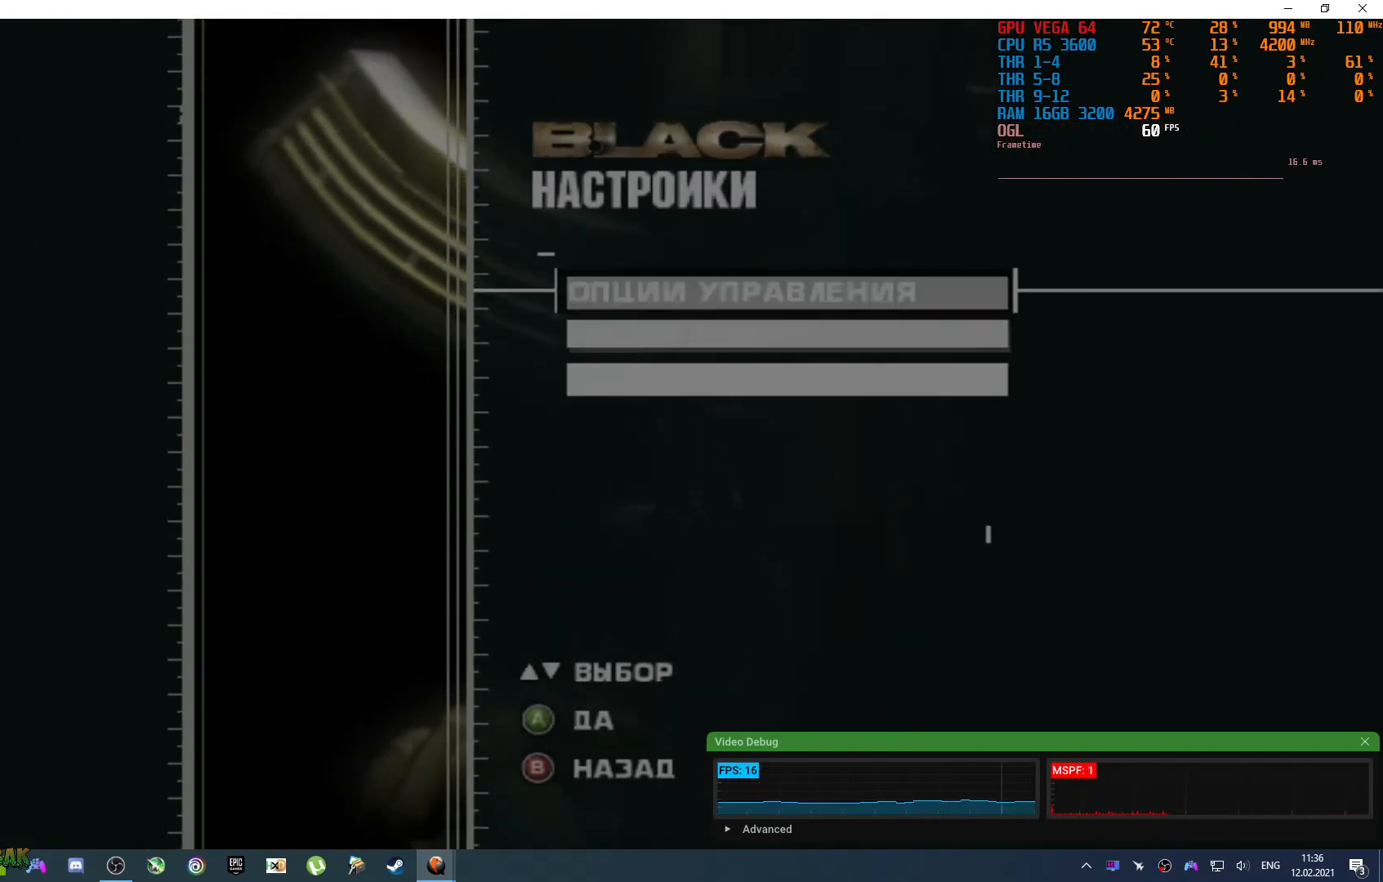
{"buttons": [], "left_stick": "center", "right_stick": "center", "events": []}
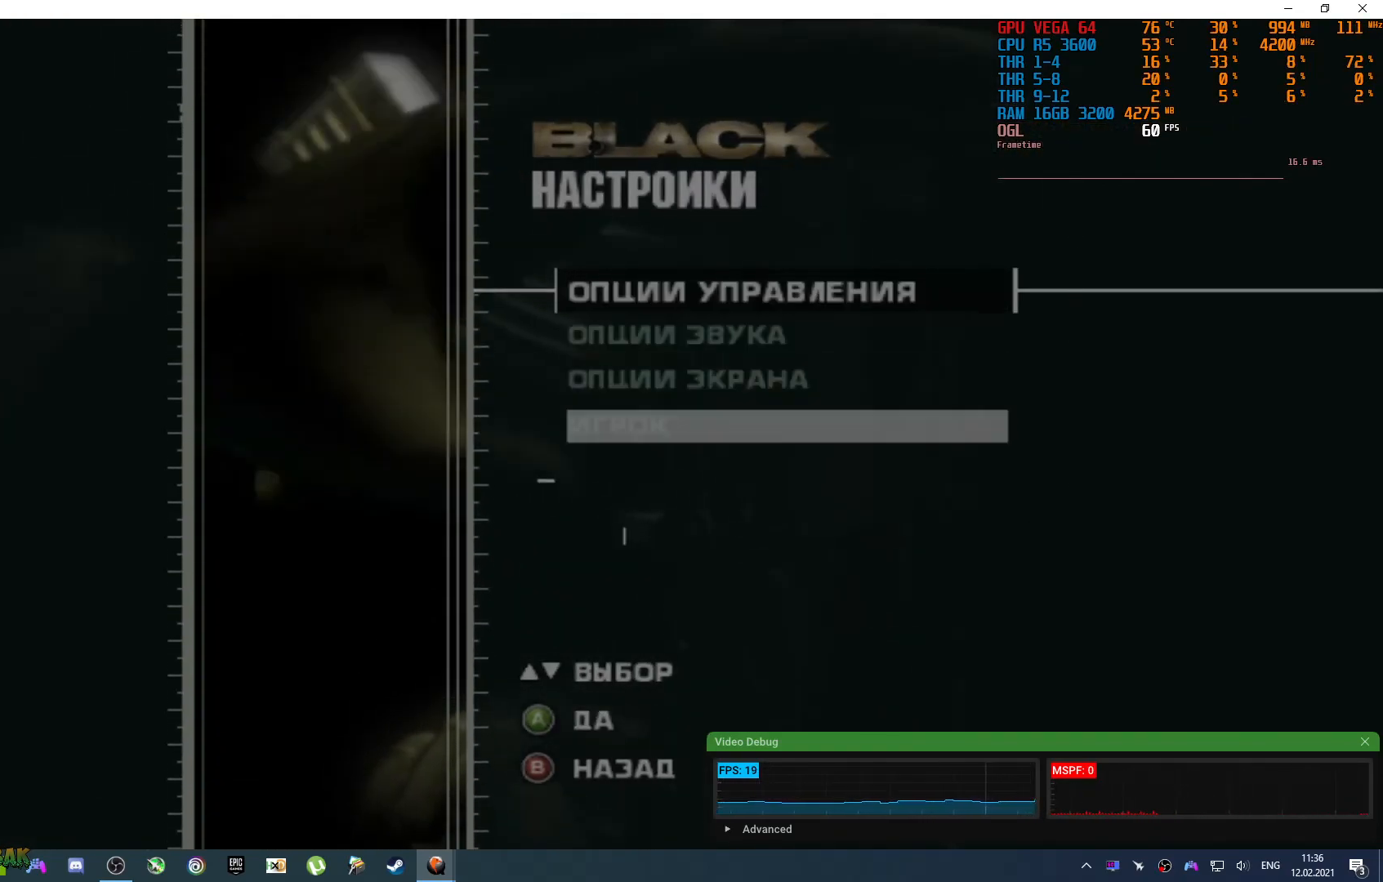
{"buttons": [], "left_stick": "center", "right_stick": "center", "events": [[117, "DPAD_DOWN", "down"], [217, "DPAD_DOWN", "up"]]}
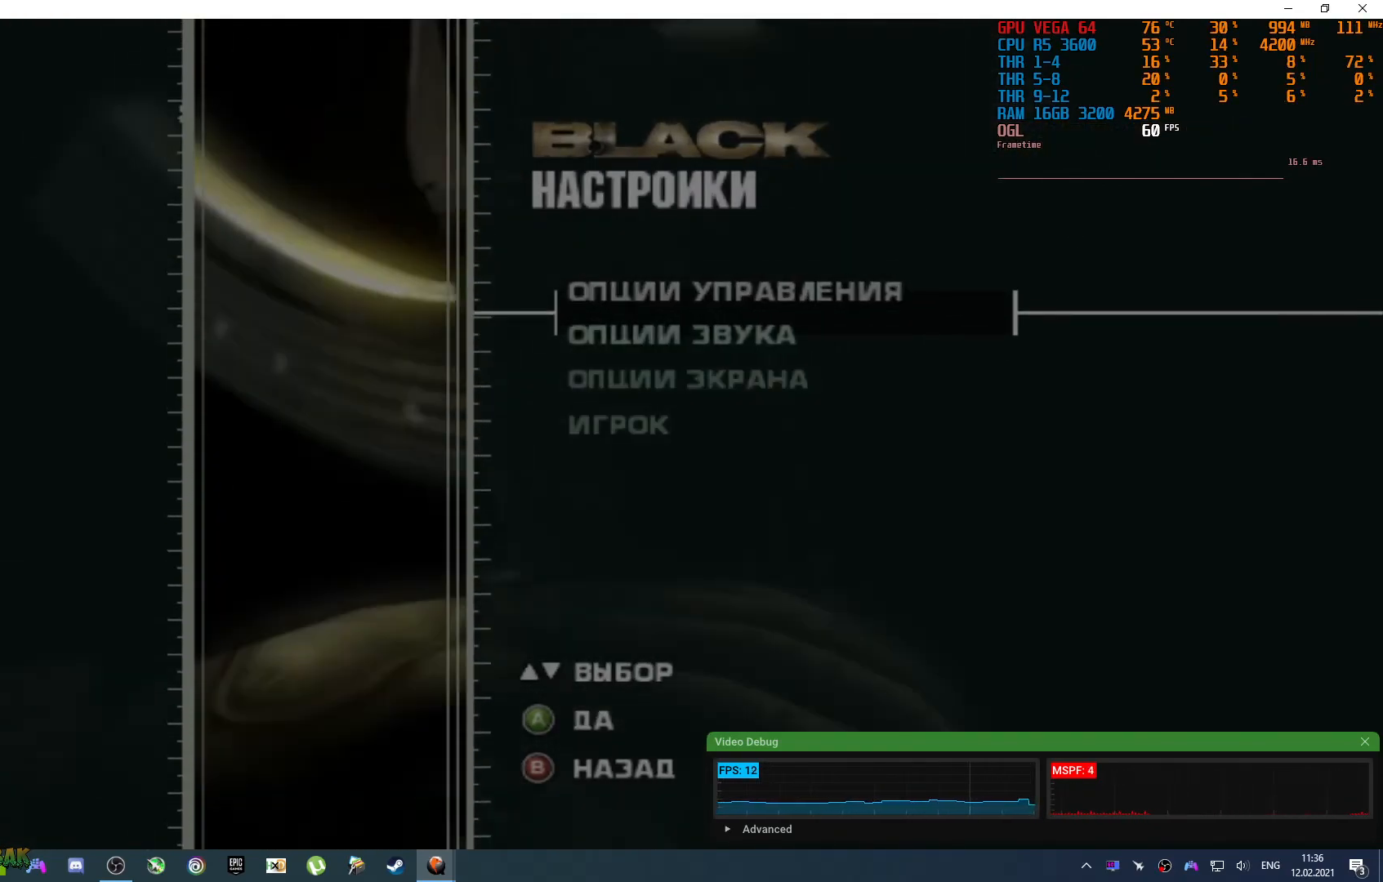
{"buttons": [], "left_stick": "center", "right_stick": "center", "events": [[17, "DPAD_DOWN", "down"], [150, "DPAD_DOWN", "up"]]}
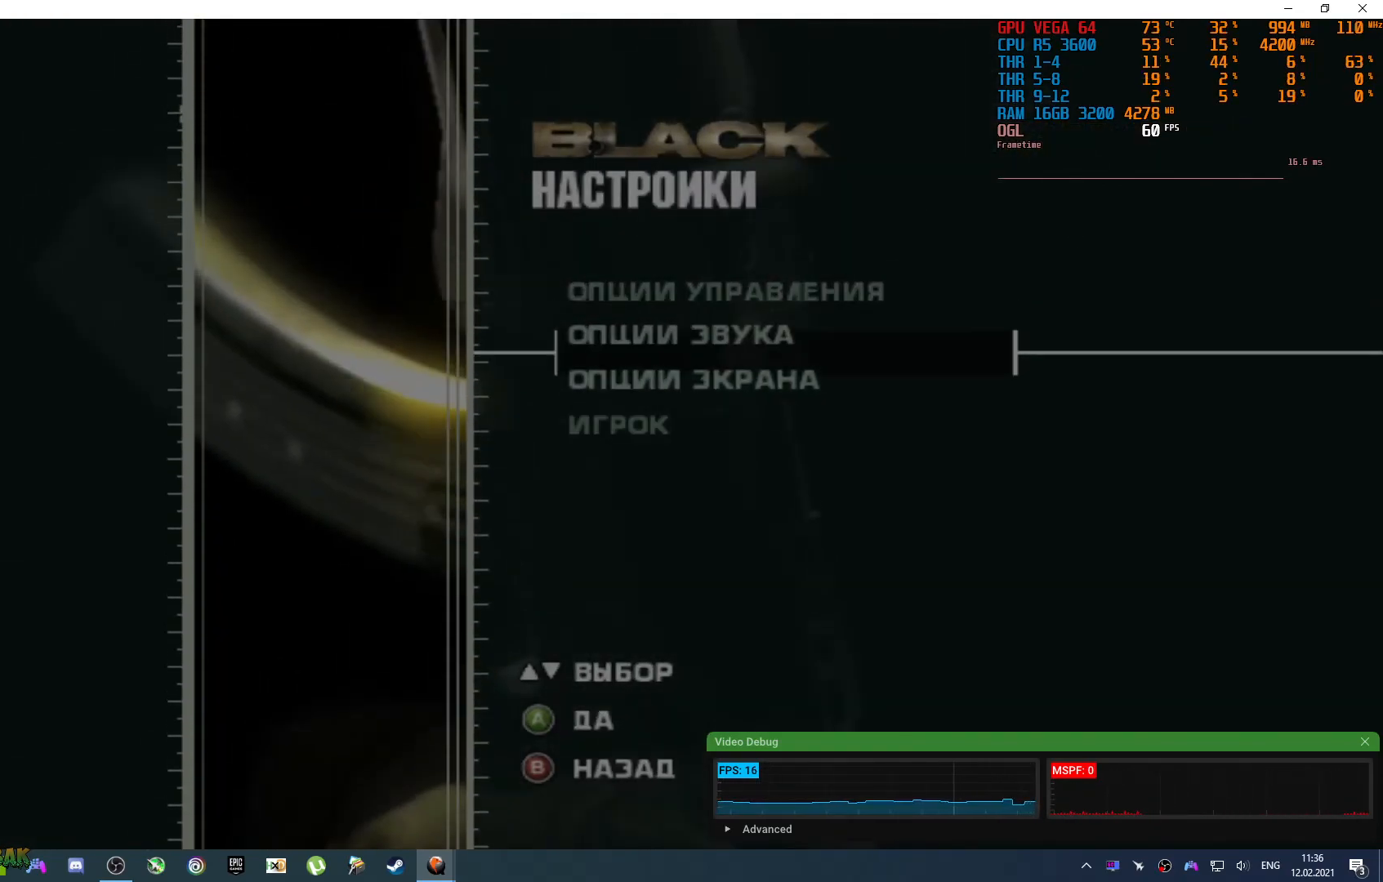
{"buttons": [], "left_stick": "center", "right_stick": "center", "events": [[83, "CROSS", "down"], [167, "CROSS", "up"]]}
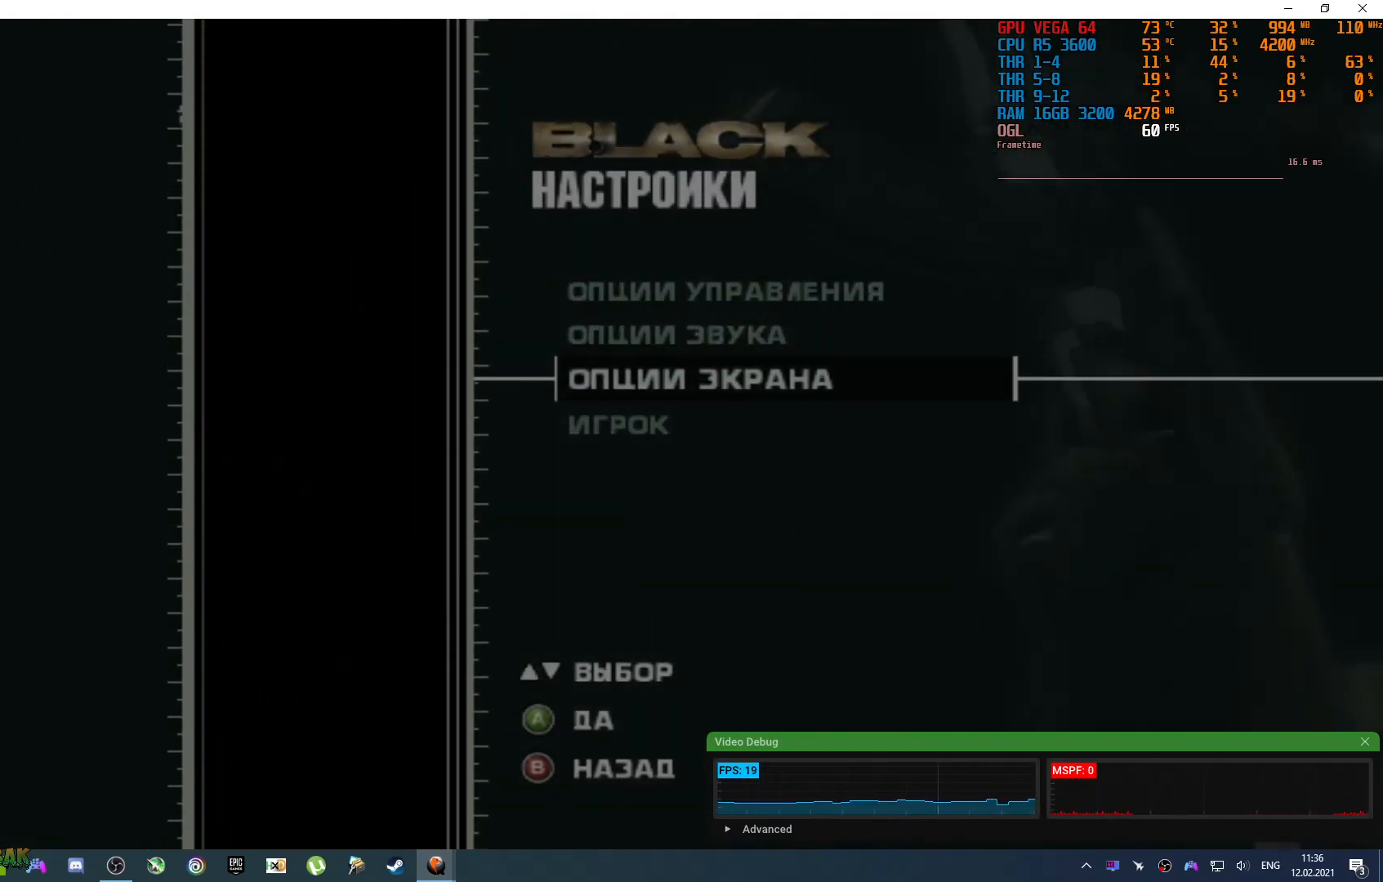
{"buttons": [], "left_stick": "center", "right_stick": "center", "events": [[217, "CROSS", "down"], [350, "CROSS", "up"]]}